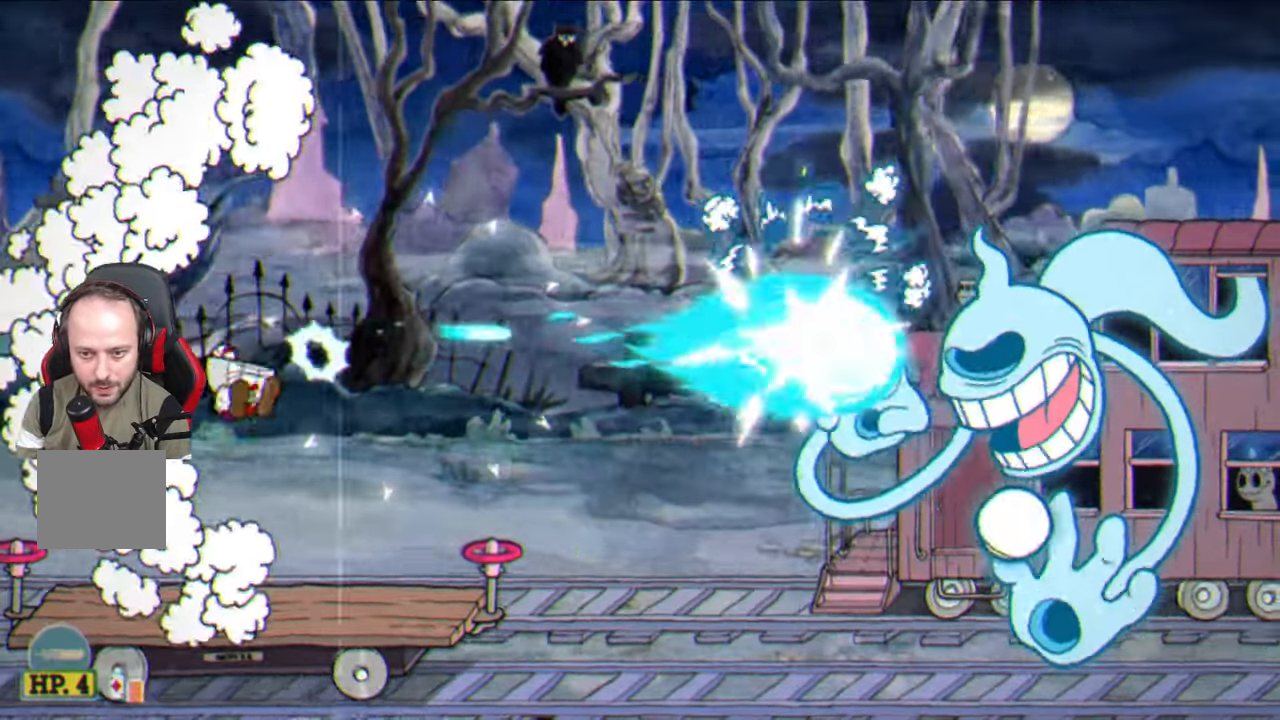
Gameplay with a controller (PlayStation layout); each line is a JSON object with the inputs held at the frame after it. "events" lists button and stick changes between this image and that frame as [ms after this image, input, new state], when the widget could be followed in between.
{"buttons": ["CIRCLE"], "left_stick": "center", "right_stick": "center", "events": [[217, "left_stick", "right"], [233, "CROSS", "down"], [333, "CROSS", "up"], [333, "SQUARE", "up"], [400, "left_stick", "center"], [417, "CIRCLE", "down"]]}
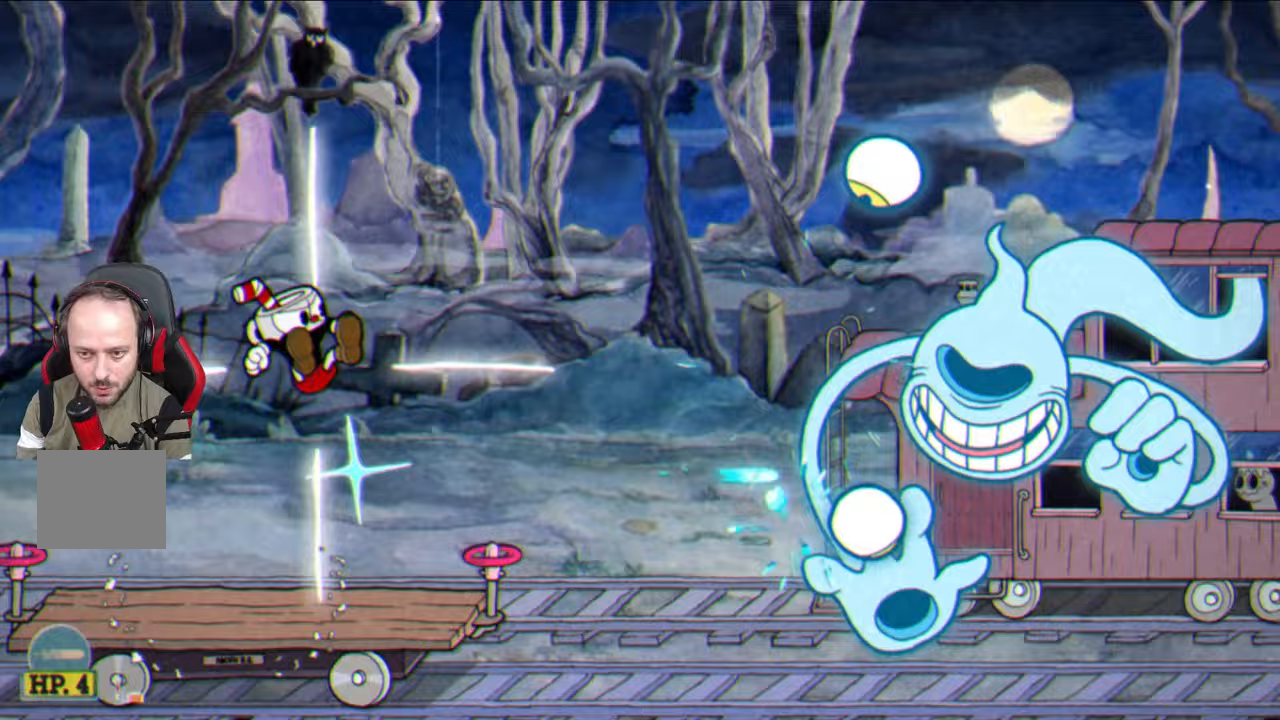
{"buttons": ["SQUARE"], "left_stick": "center", "right_stick": "center", "events": [[17, "CIRCLE", "up"], [100, "SQUARE", "down"]]}
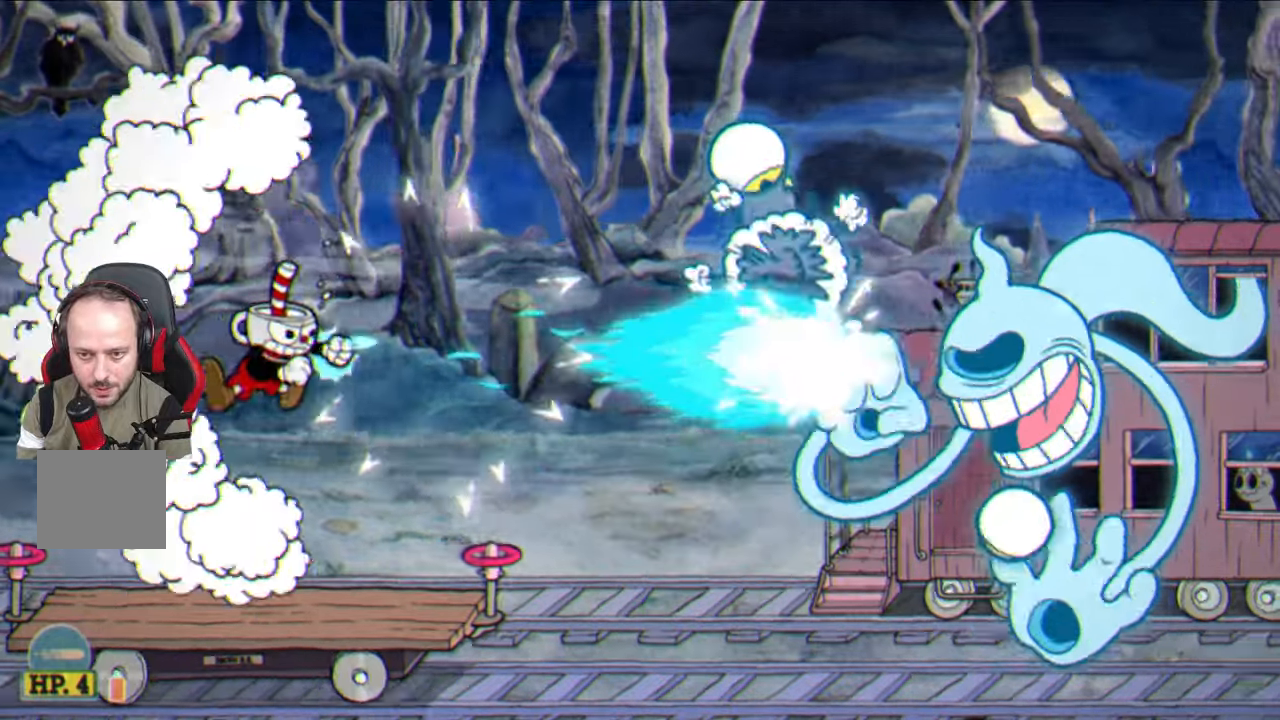
{"buttons": ["SQUARE"], "left_stick": "center", "right_stick": "center", "events": [[233, "left_stick", "right"], [317, "left_stick", "center"]]}
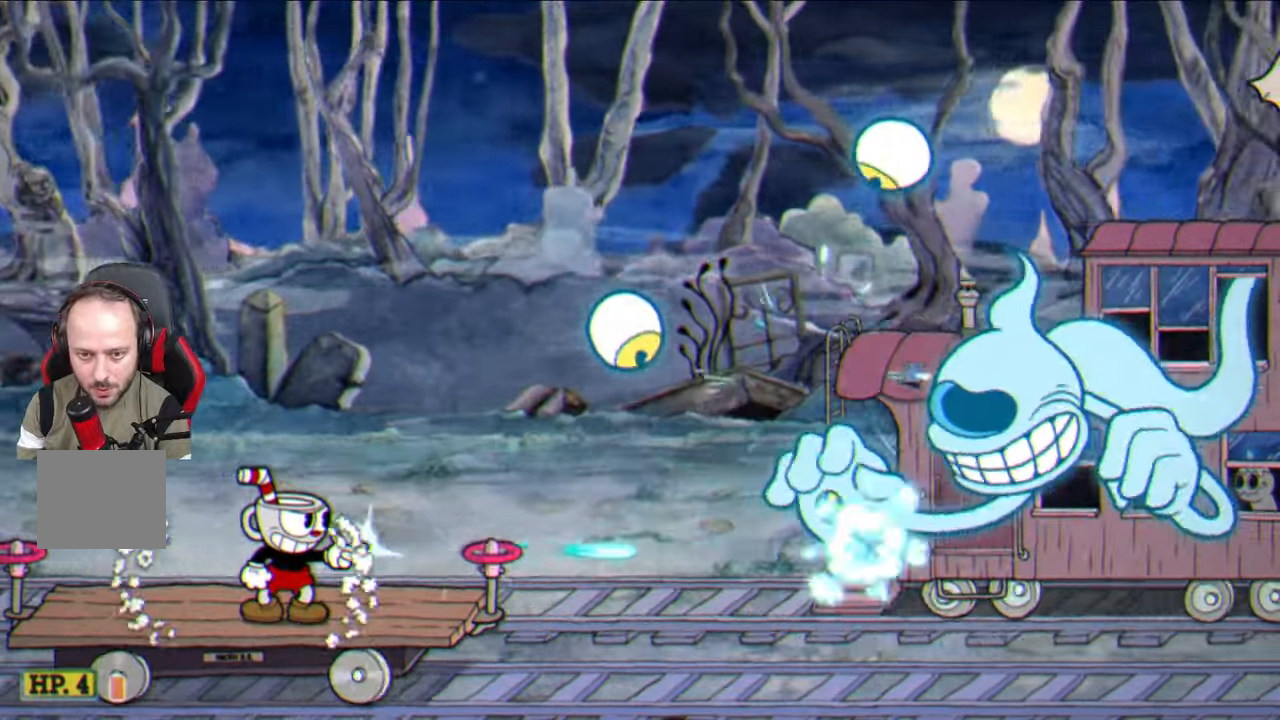
{"buttons": ["CROSS", "SQUARE"], "left_stick": "center", "right_stick": "center", "events": [[300, "L1", "down"], [383, "L1", "up"], [500, "CROSS", "down"]]}
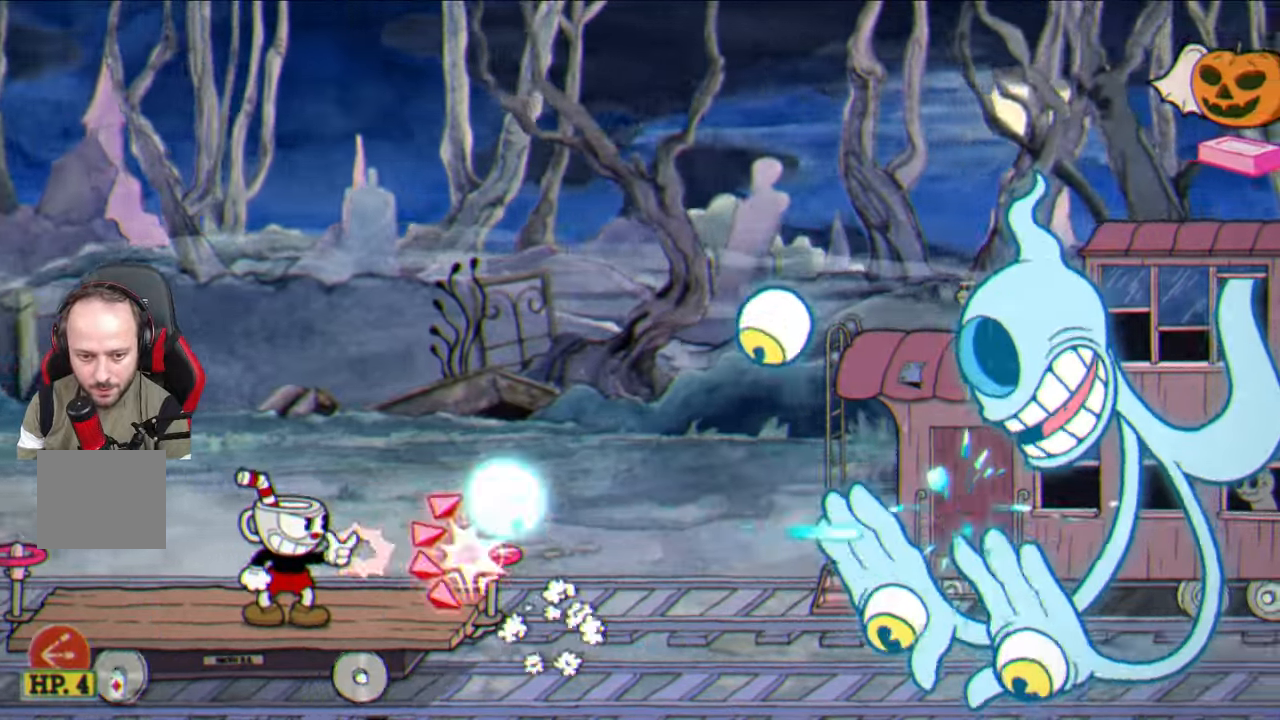
{"buttons": ["SQUARE"], "left_stick": "right", "right_stick": "center", "events": [[117, "CROSS", "up"], [117, "left_stick", "right"], [233, "left_stick", "center"], [417, "left_stick", "right"]]}
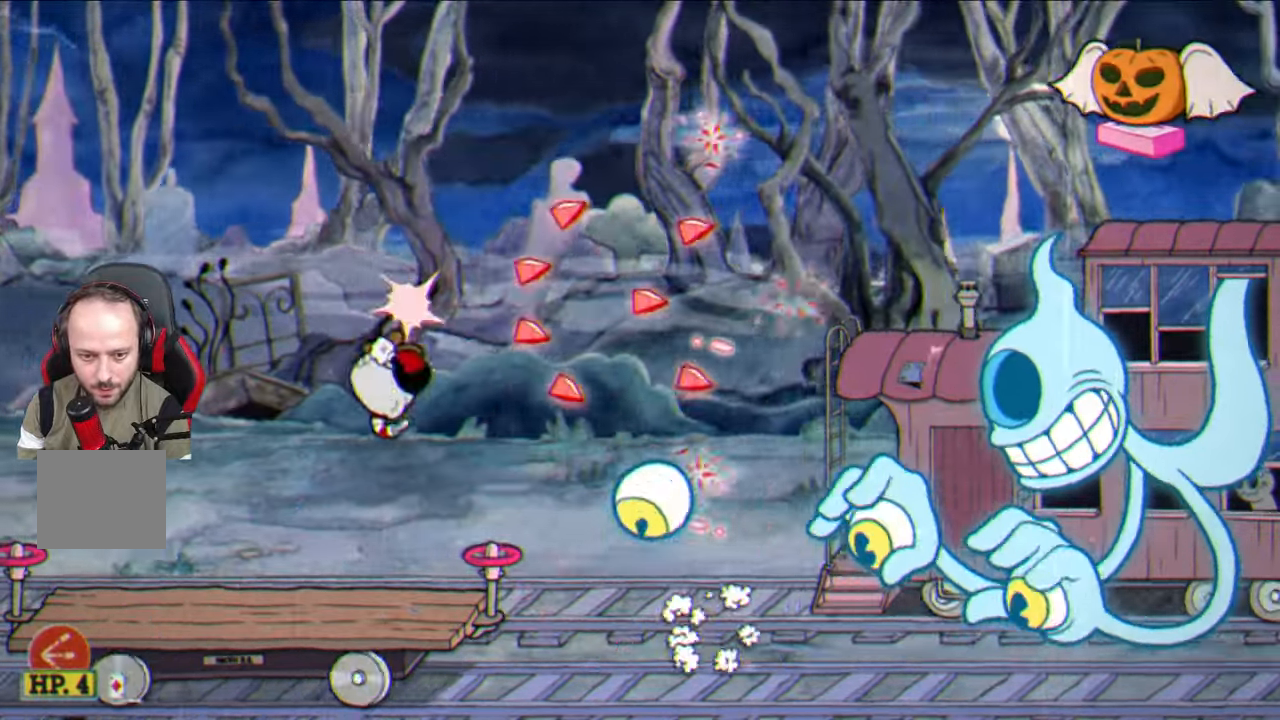
{"buttons": ["SQUARE"], "left_stick": "center", "right_stick": "center", "events": [[17, "left_stick", "center"], [250, "CROSS", "down"], [400, "CROSS", "up"]]}
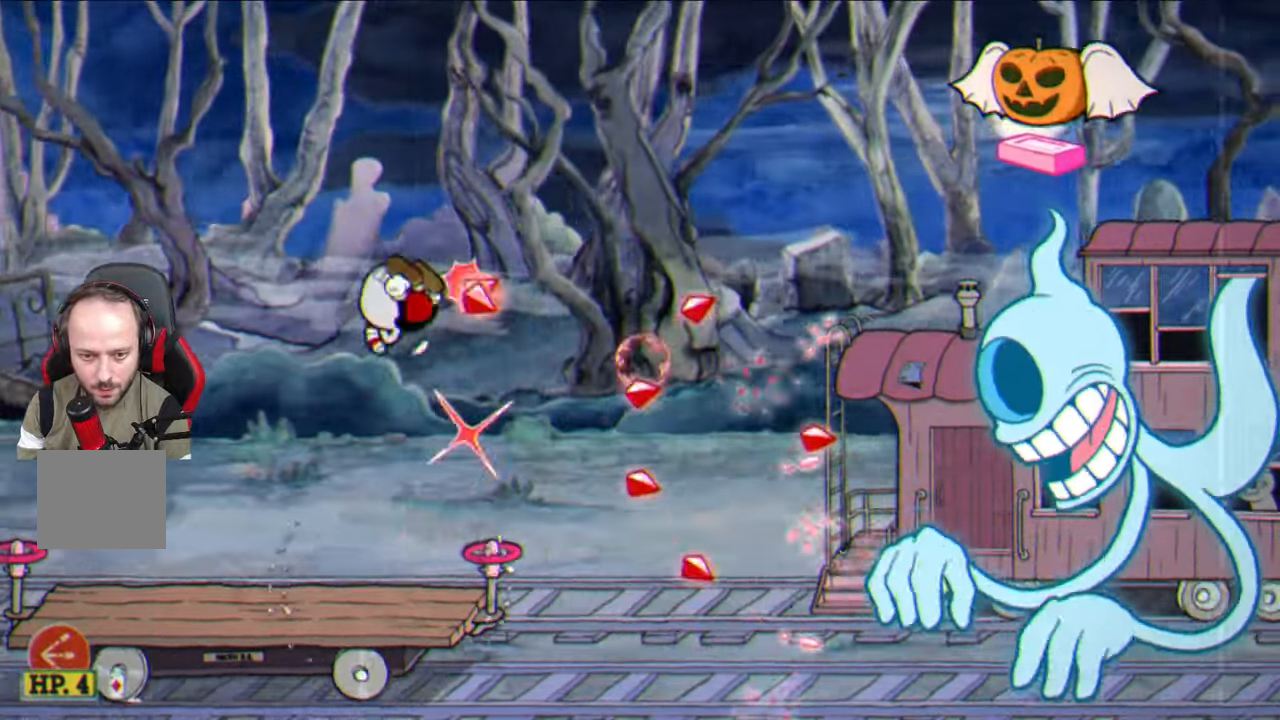
{"buttons": ["CROSS", "SQUARE", "L1"], "left_stick": "right", "right_stick": "center", "events": [[217, "left_stick", "left"], [433, "CROSS", "down"], [433, "left_stick", "right"], [483, "L1", "down"]]}
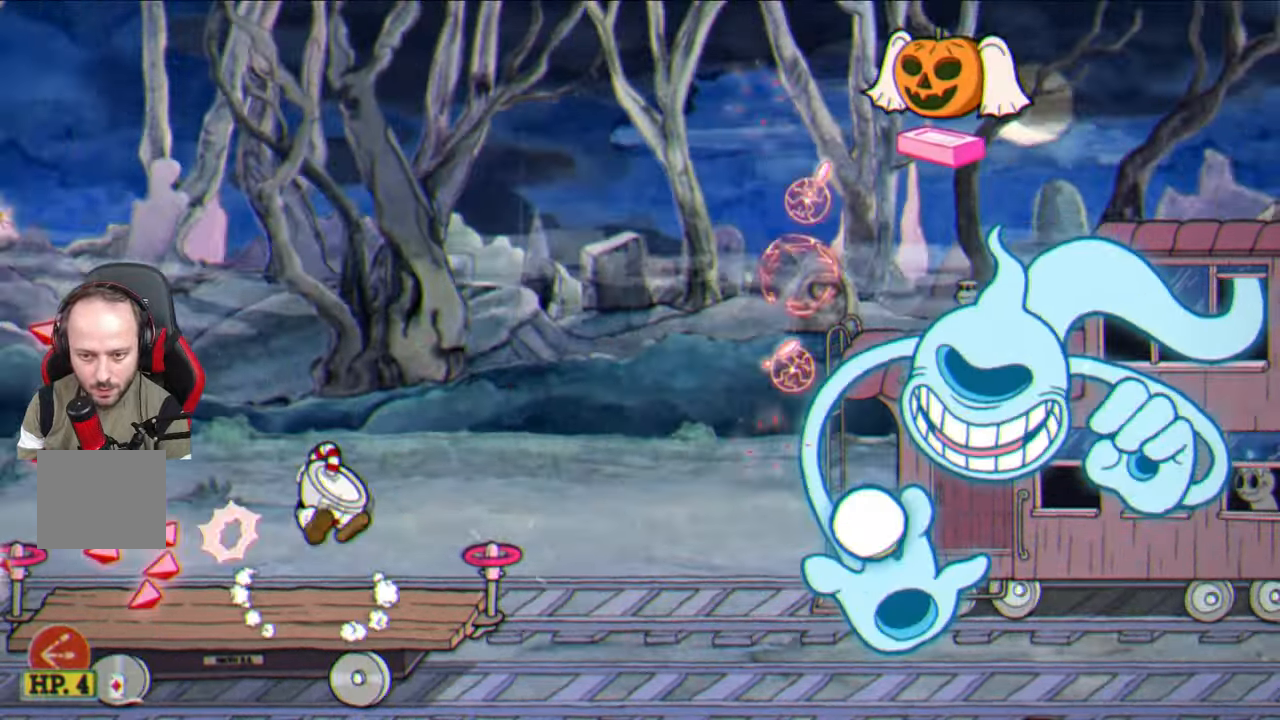
{"buttons": ["SQUARE"], "left_stick": "center", "right_stick": "center", "events": [[33, "CROSS", "up"], [33, "SQUARE", "up"], [50, "left_stick", "center"], [100, "L1", "up"], [133, "CIRCLE", "down"], [233, "CIRCLE", "up"], [300, "SQUARE", "down"]]}
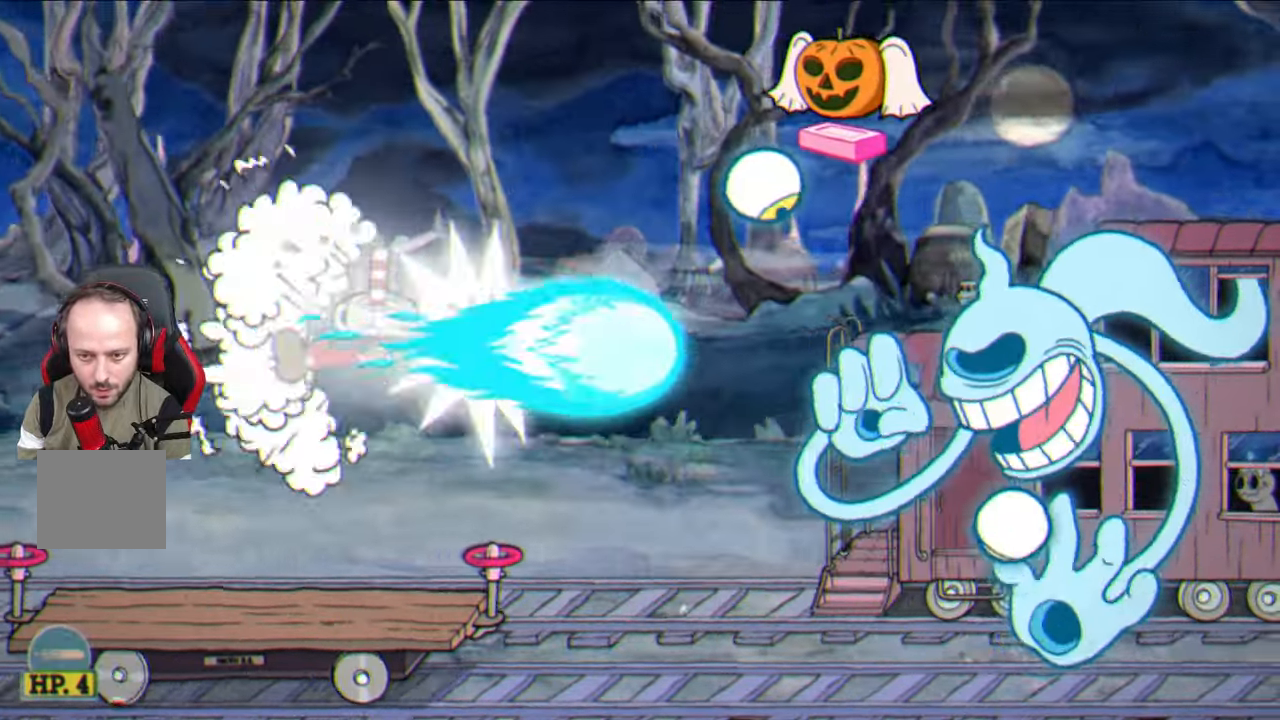
{"buttons": ["SQUARE"], "left_stick": "center", "right_stick": "center", "events": [[350, "left_stick", "right"], [367, "L1", "down"], [433, "left_stick", "center"], [450, "L1", "up"]]}
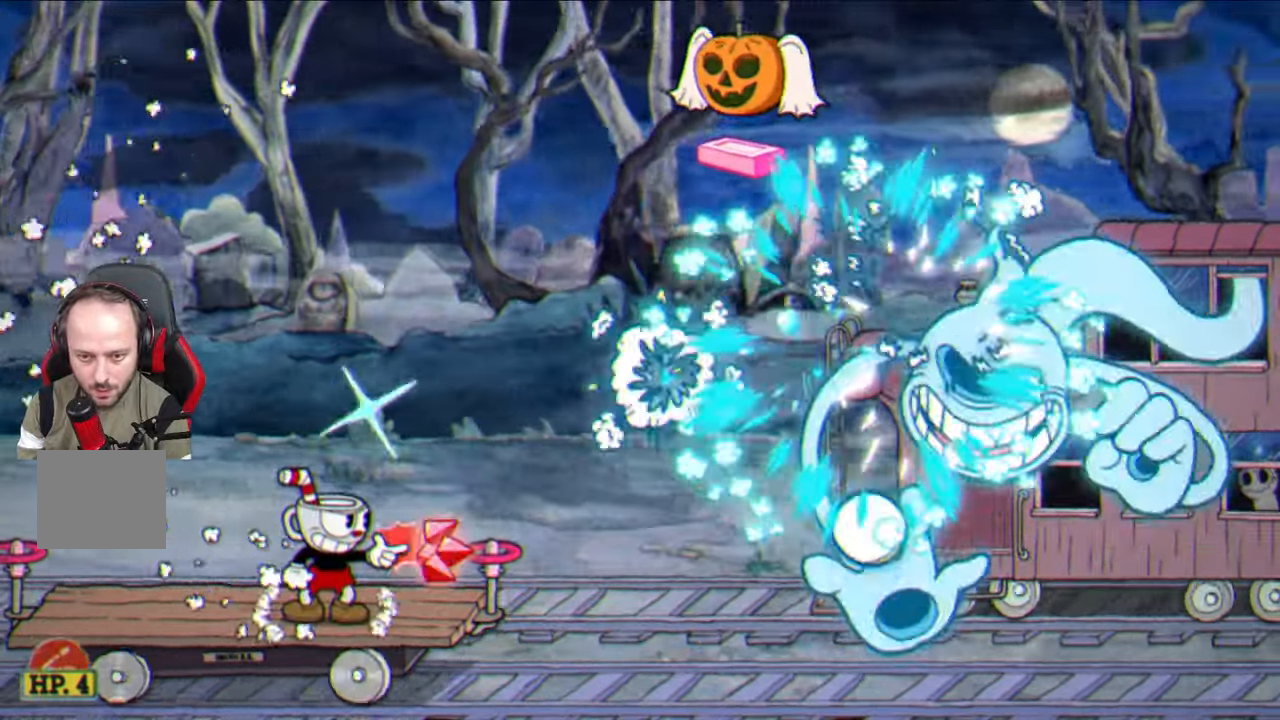
{"buttons": ["SQUARE"], "left_stick": "center", "right_stick": "center", "events": [[283, "CROSS", "down"], [317, "left_stick", "right"], [400, "left_stick", "center"], [433, "CROSS", "up"]]}
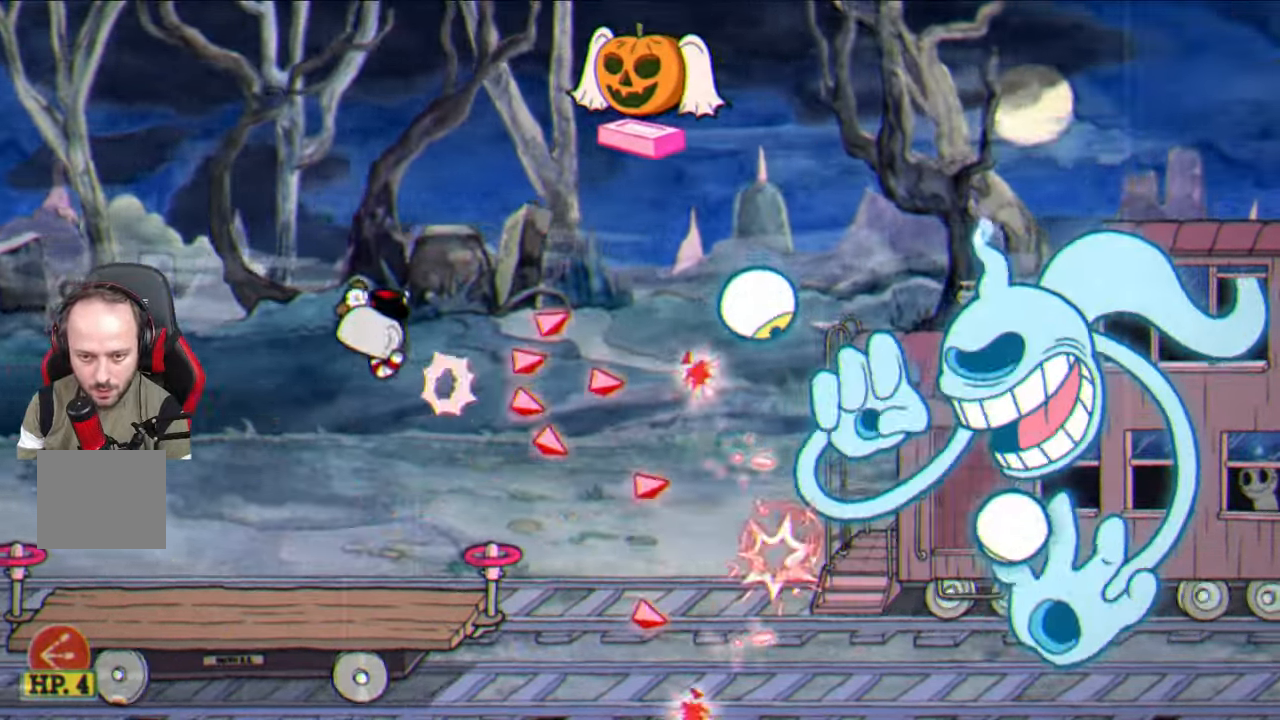
{"buttons": ["SQUARE"], "left_stick": "up", "right_stick": "center", "events": [[367, "left_stick", "up"]]}
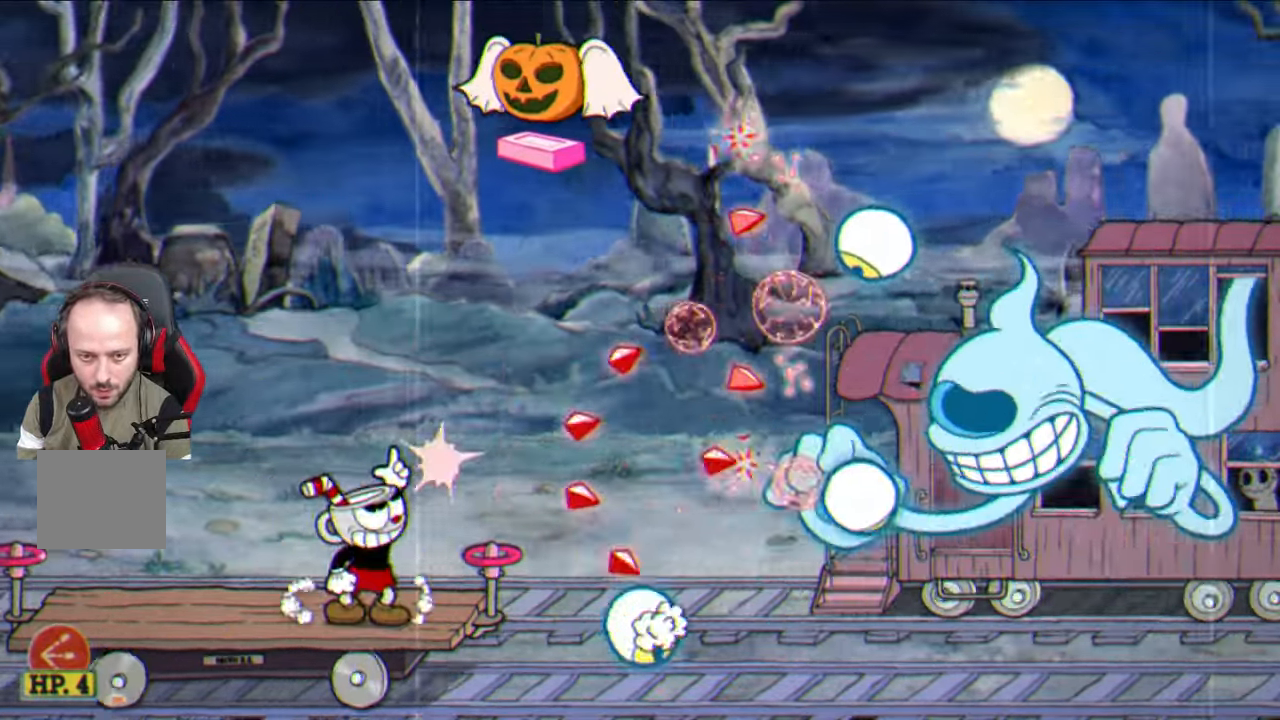
{"buttons": ["SQUARE"], "left_stick": "up", "right_stick": "center", "events": []}
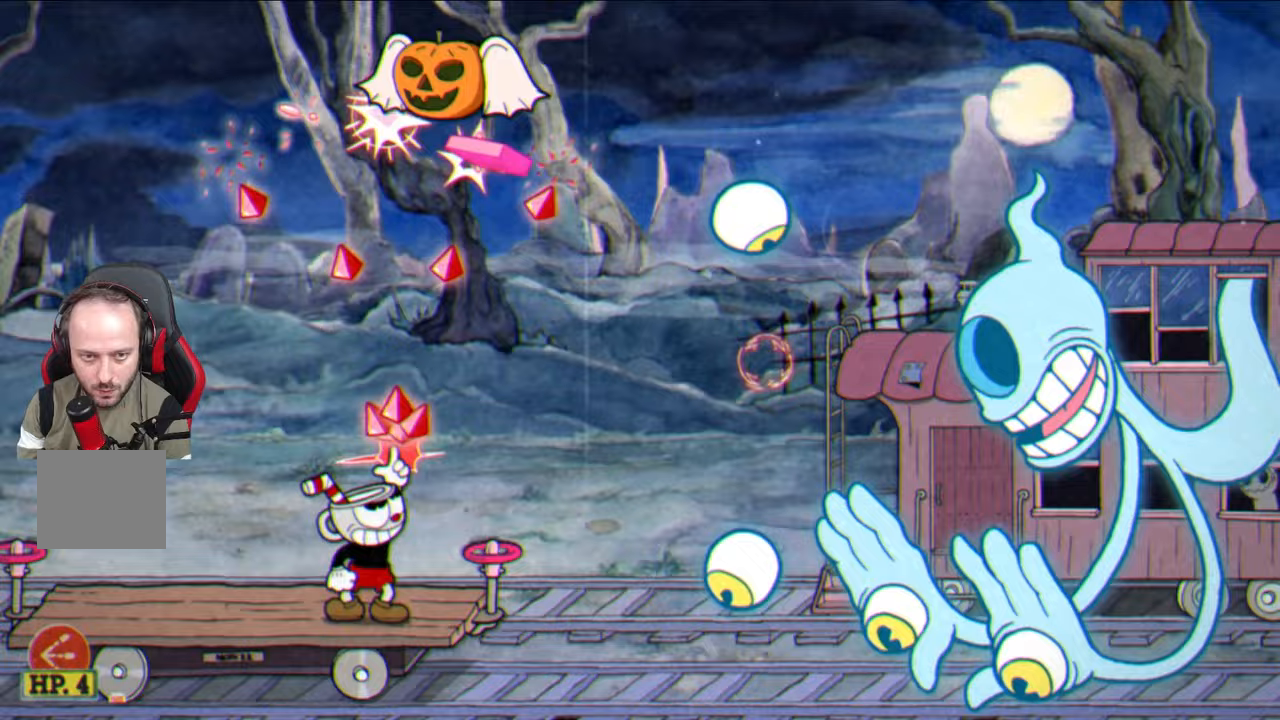
{"buttons": ["SQUARE"], "left_stick": "center", "right_stick": "center", "events": [[117, "CROSS", "down"], [217, "left_stick", "up-right"], [233, "CROSS", "up"], [333, "CROSS", "down"], [433, "CROSS", "up"], [500, "left_stick", "center"]]}
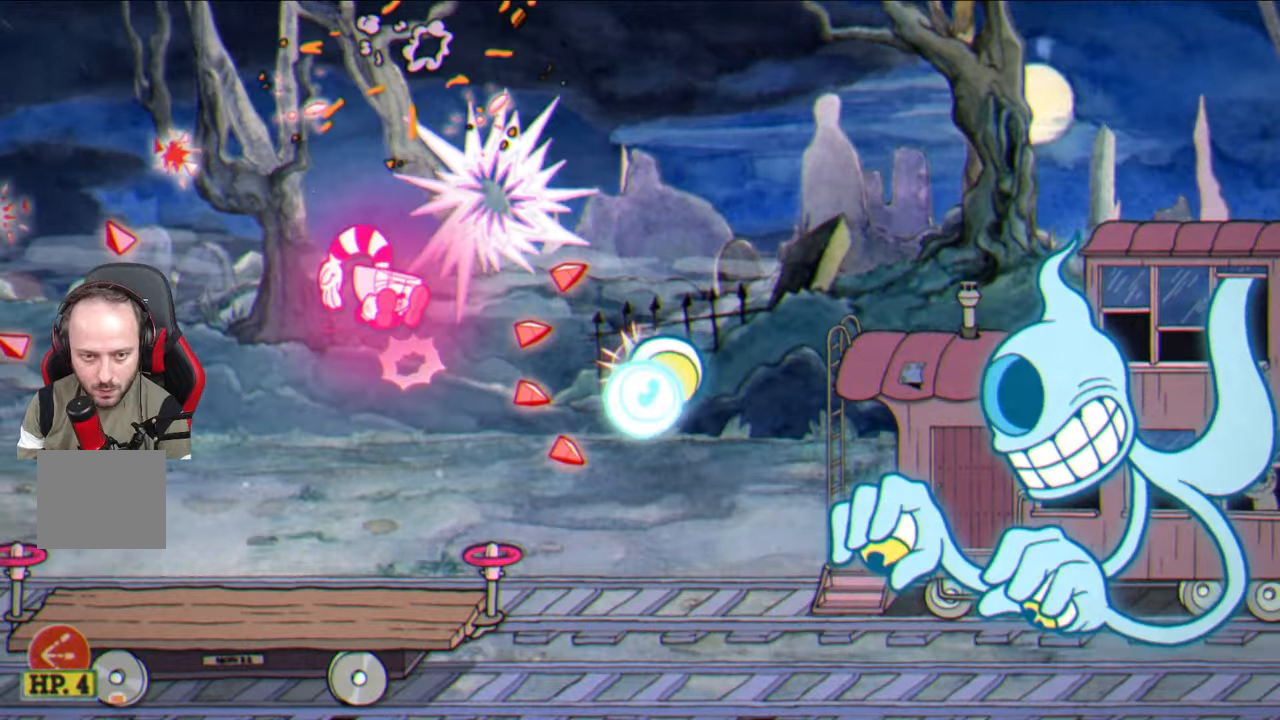
{"buttons": ["SQUARE"], "left_stick": "center", "right_stick": "center", "events": []}
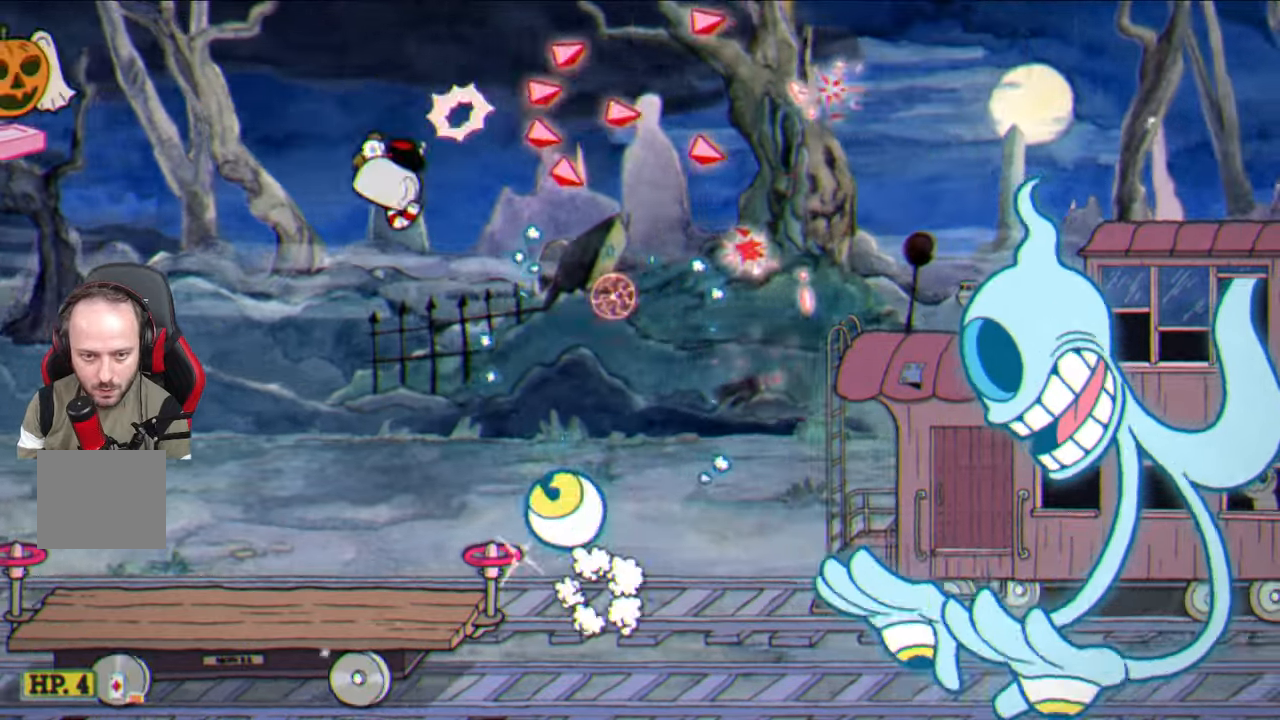
{"buttons": ["SQUARE"], "left_stick": "up", "right_stick": "center", "events": [[267, "left_stick", "up"]]}
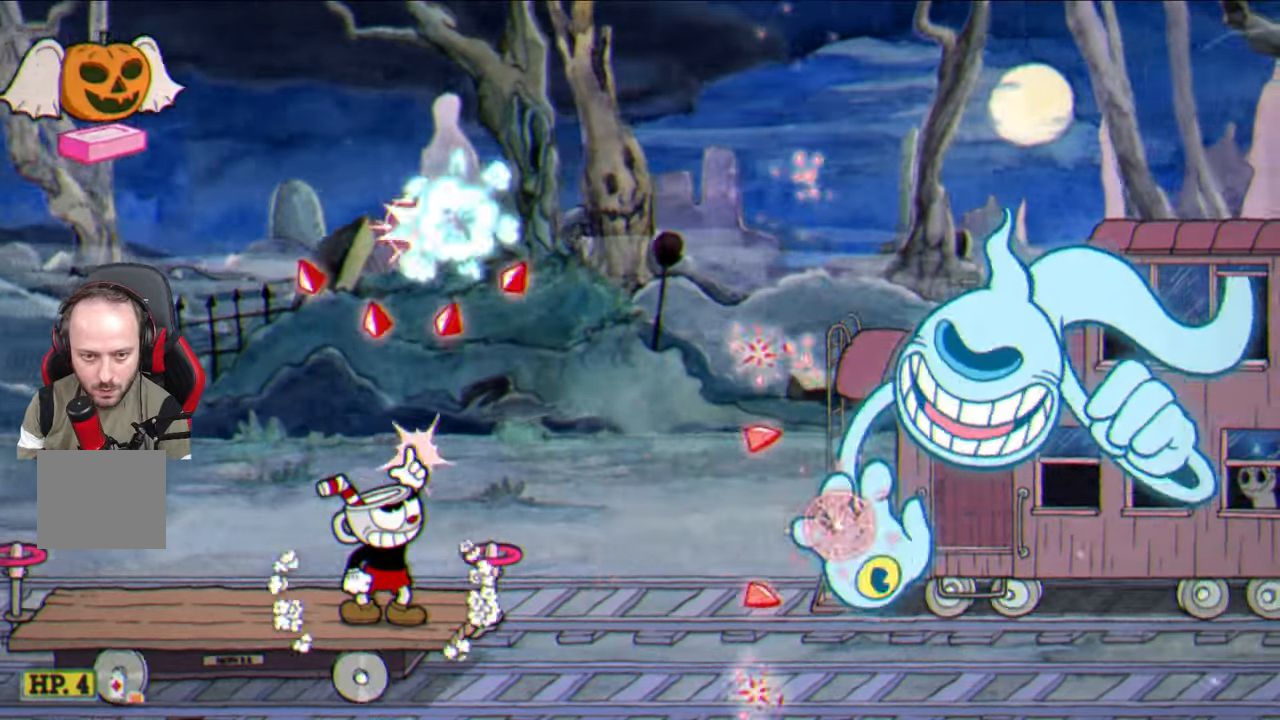
{"buttons": ["SQUARE"], "left_stick": "up", "right_stick": "center", "events": []}
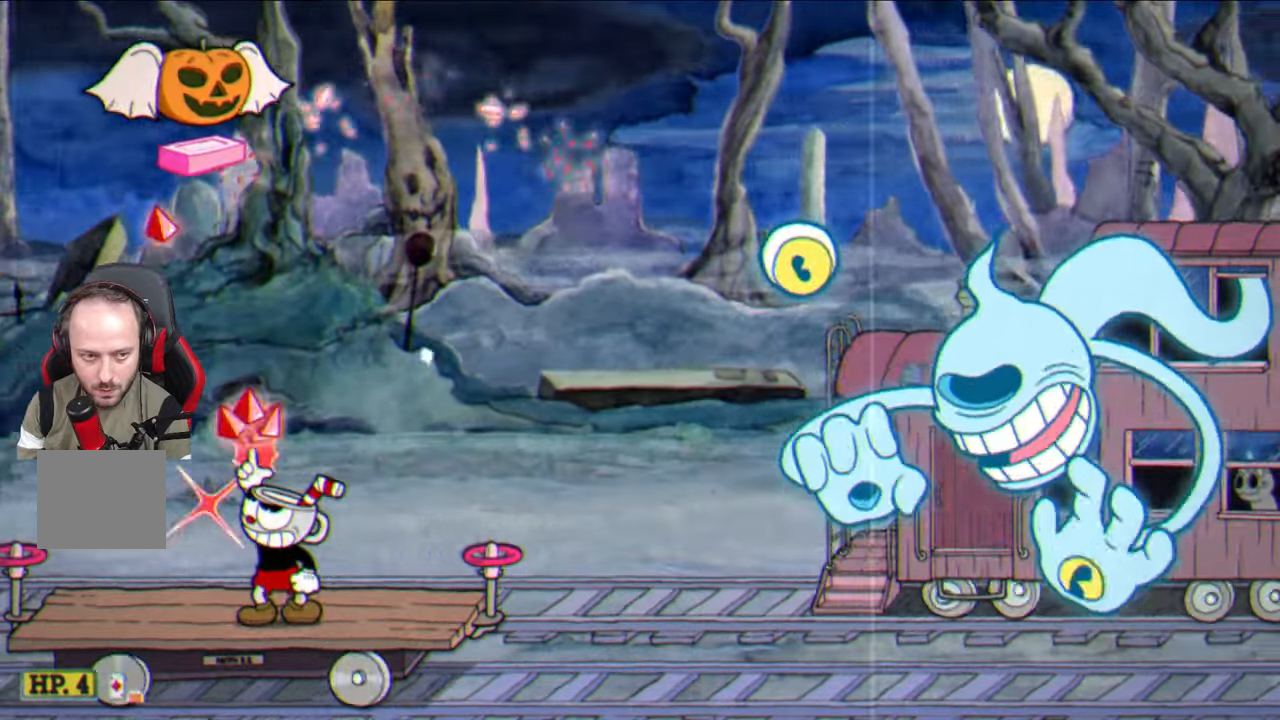
{"buttons": ["SQUARE"], "left_stick": "up-left", "right_stick": "center", "events": [[350, "left_stick", "up-left"]]}
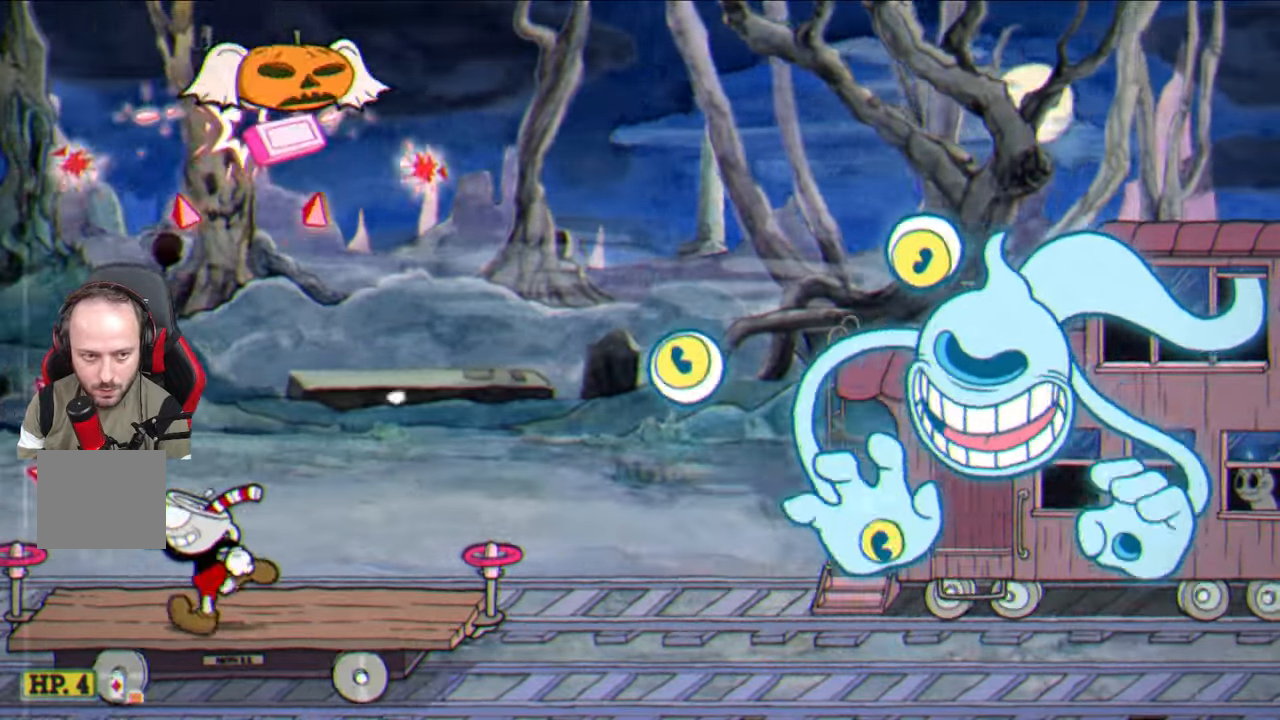
{"buttons": ["SQUARE"], "left_stick": "center", "right_stick": "center", "events": [[117, "left_stick", "up"], [233, "left_stick", "center"], [300, "CROSS", "down"], [433, "CROSS", "up"]]}
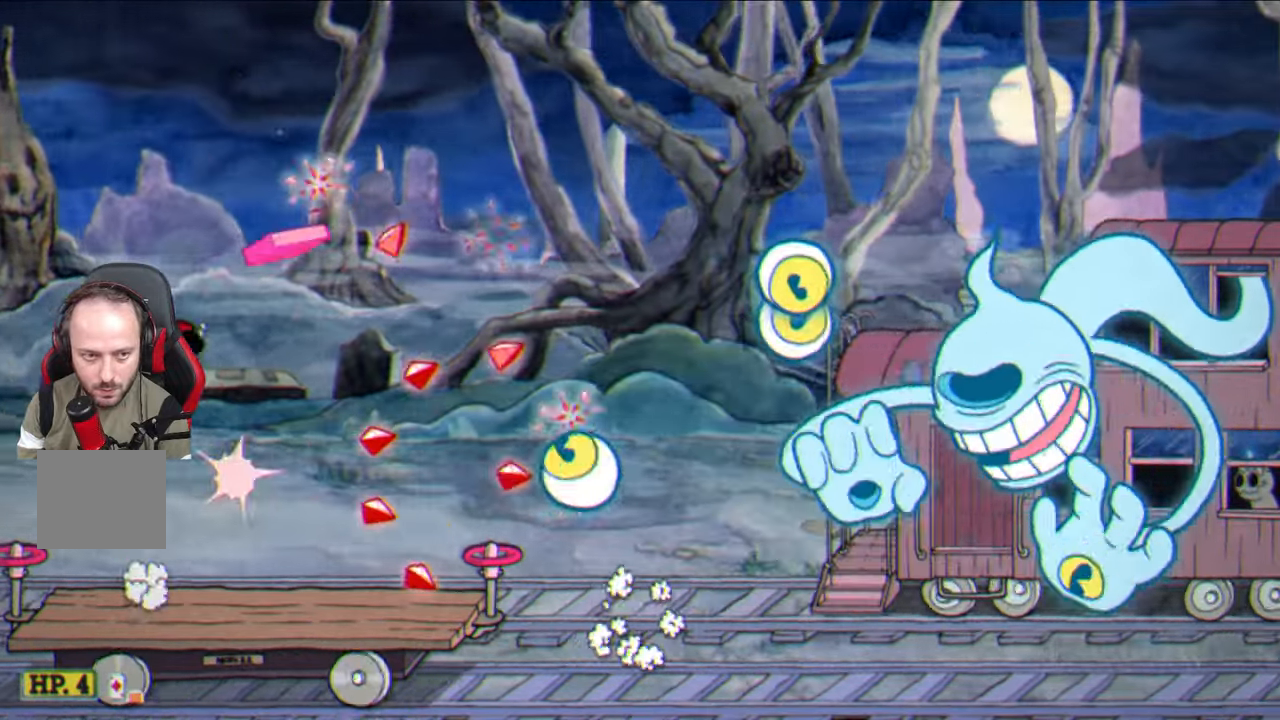
{"buttons": ["SQUARE"], "left_stick": "center", "right_stick": "center", "events": [[33, "CROSS", "down"], [33, "left_stick", "up-right"], [150, "CROSS", "up"], [183, "left_stick", "center"], [267, "left_stick", "right"], [467, "left_stick", "center"]]}
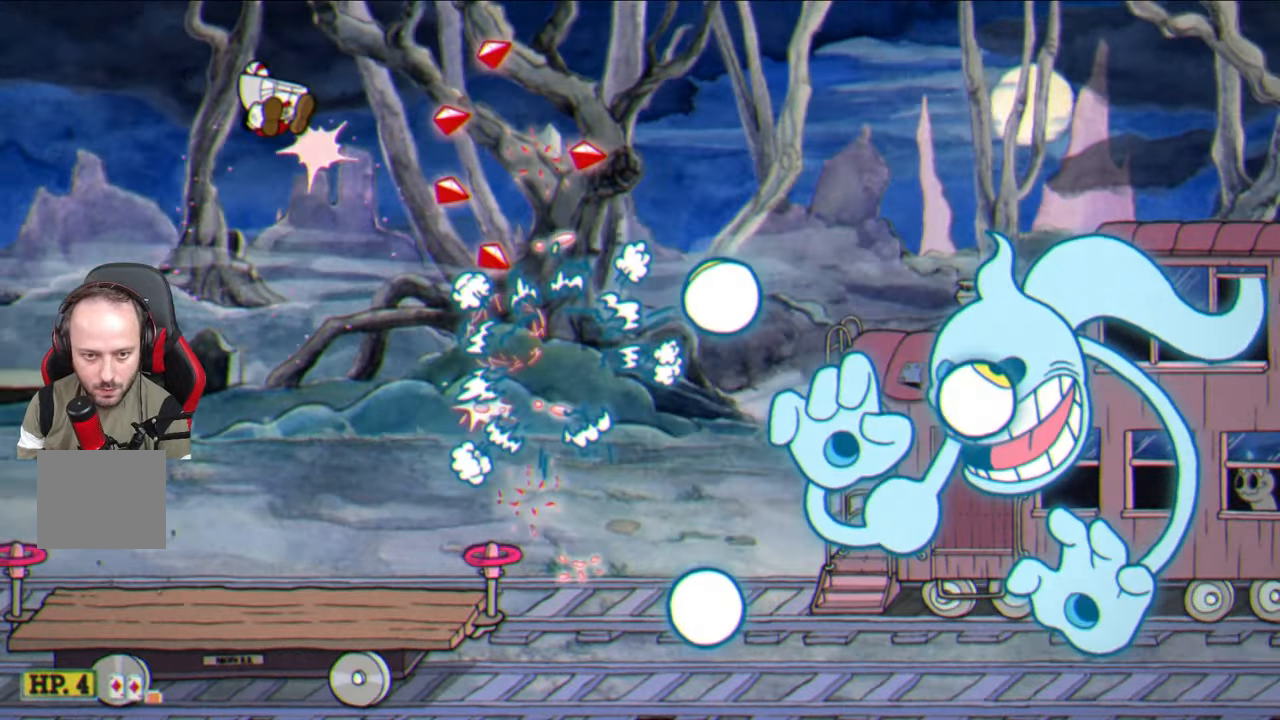
{"buttons": ["CROSS", "SQUARE"], "left_stick": "center", "right_stick": "center", "events": [[150, "left_stick", "right"], [267, "left_stick", "center"], [500, "CROSS", "down"]]}
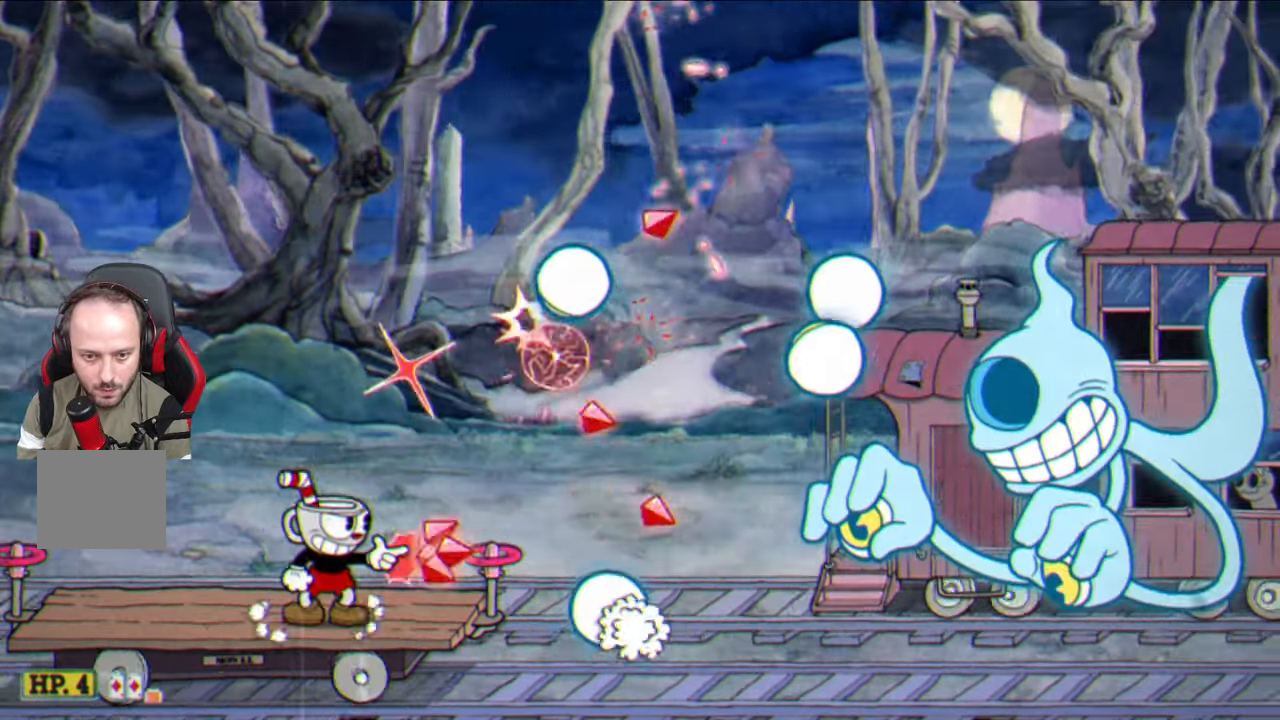
{"buttons": ["SQUARE"], "left_stick": "center", "right_stick": "center", "events": [[133, "CROSS", "up"]]}
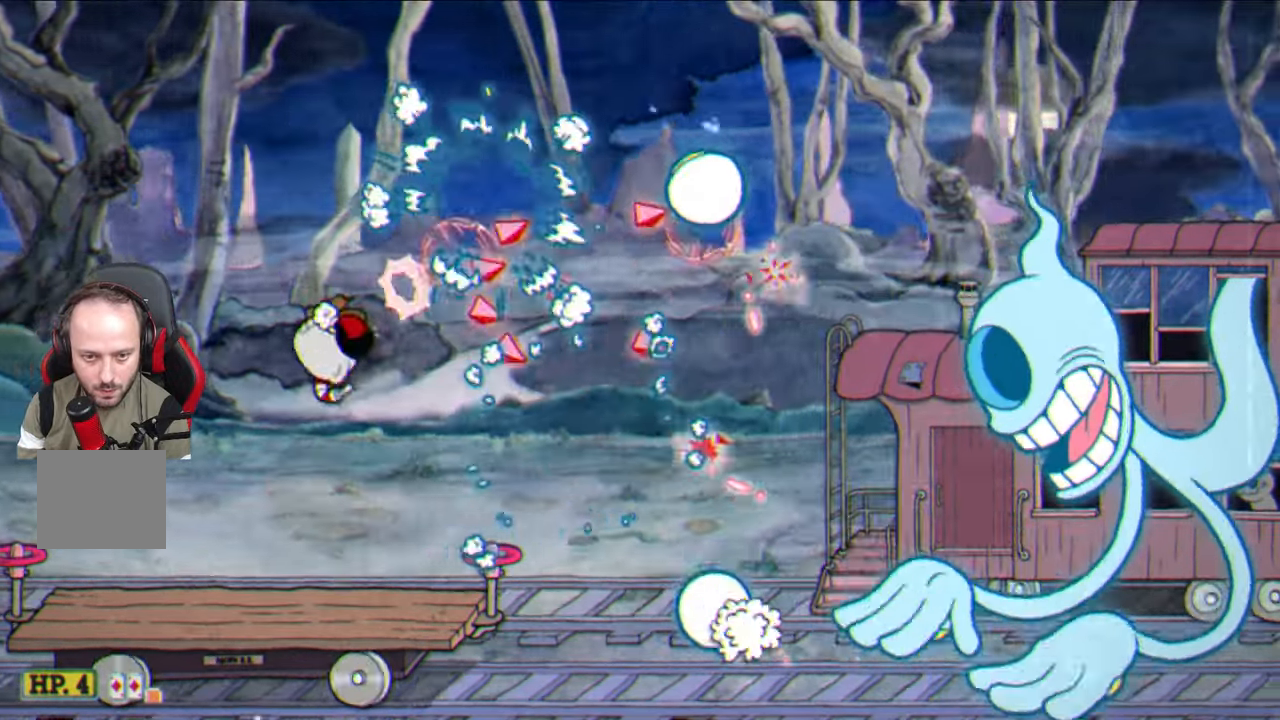
{"buttons": ["SQUARE"], "left_stick": "center", "right_stick": "center", "events": [[150, "left_stick", "right"], [217, "CROSS", "down"], [233, "left_stick", "center"], [333, "CROSS", "up"], [433, "left_stick", "right"], [483, "left_stick", "center"]]}
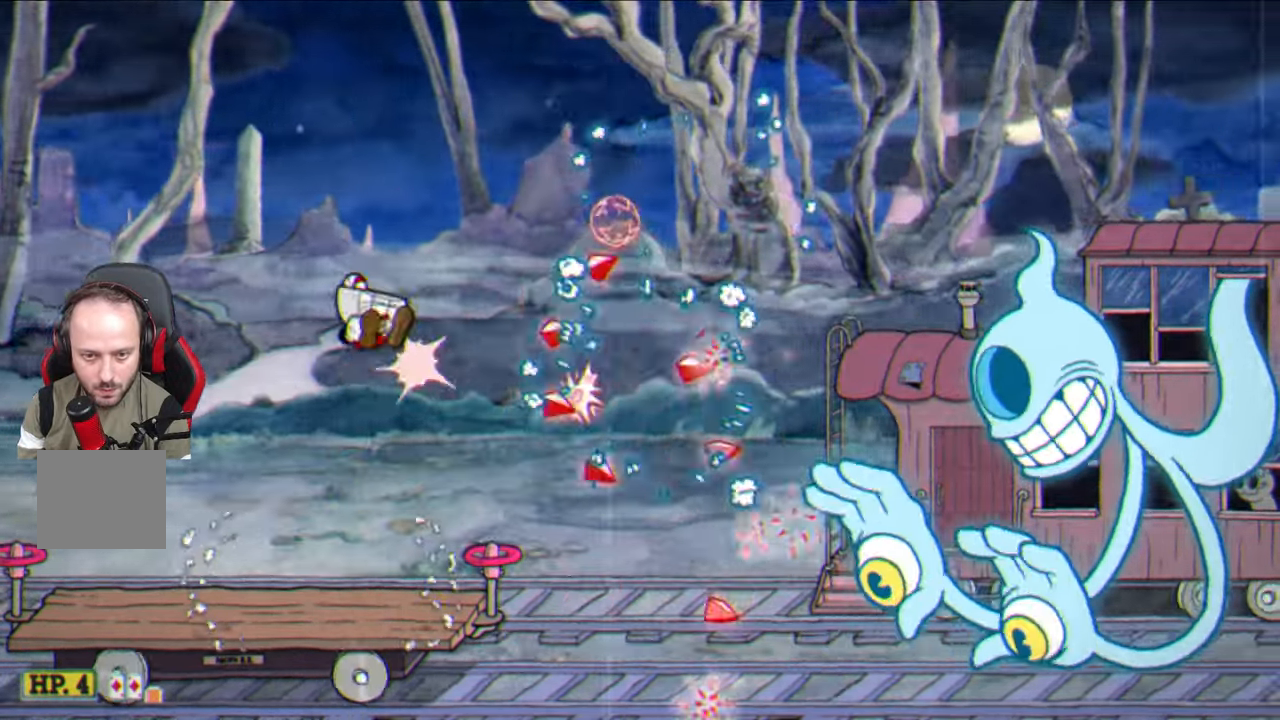
{"buttons": ["SQUARE"], "left_stick": "center", "right_stick": "center", "events": [[17, "SQUARE", "up"], [33, "L1", "down"], [100, "CIRCLE", "down"], [117, "L1", "up"], [183, "CIRCLE", "up"], [300, "SQUARE", "down"]]}
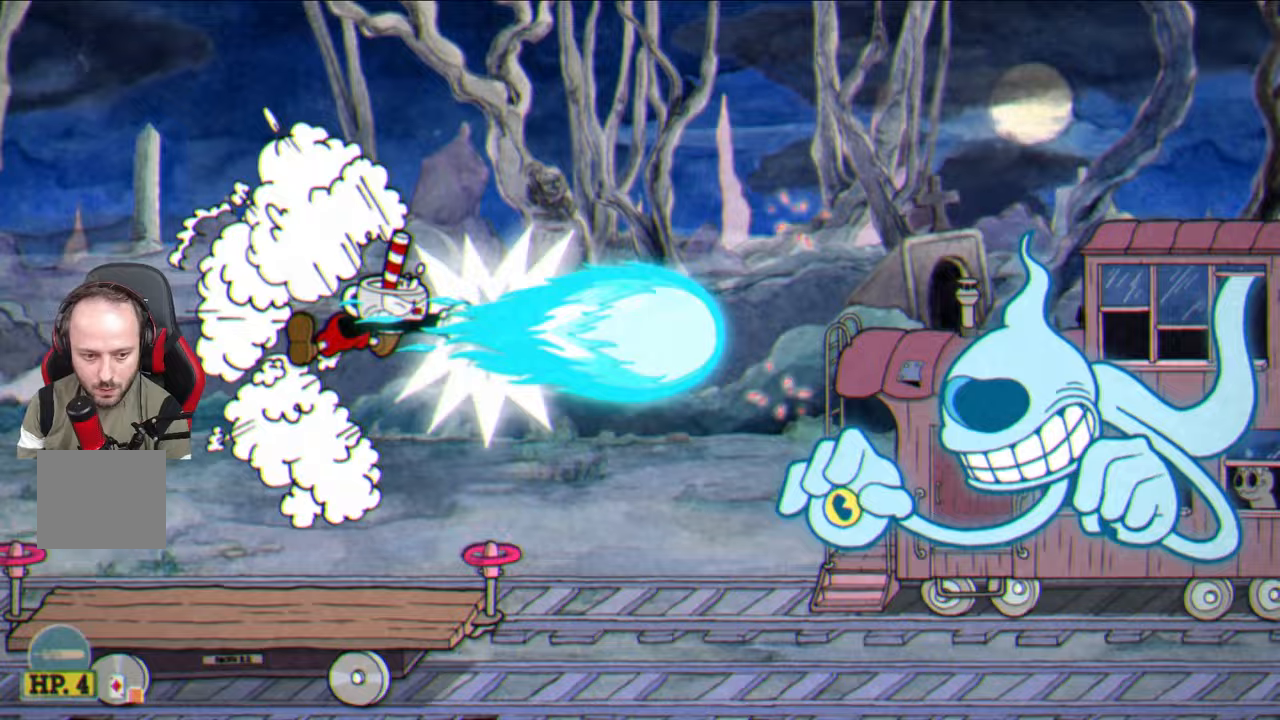
{"buttons": ["SQUARE"], "left_stick": "center", "right_stick": "center", "events": [[217, "left_stick", "right"], [333, "left_stick", "center"]]}
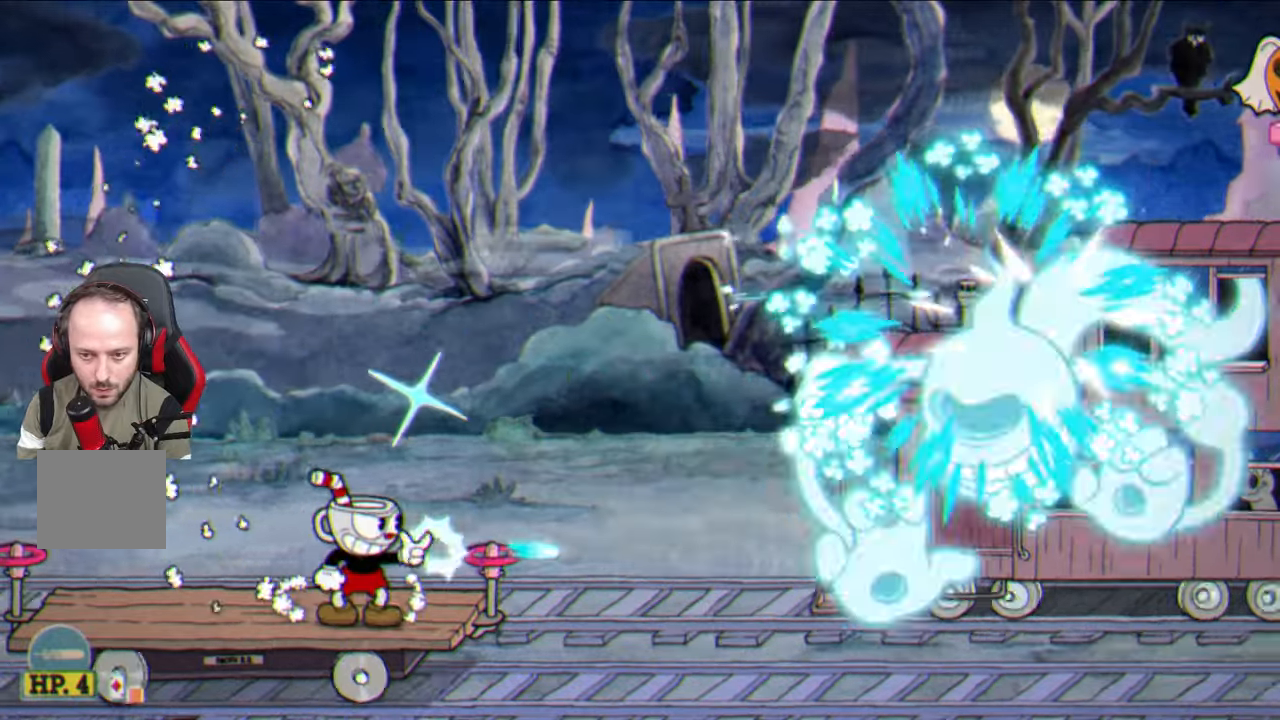
{"buttons": ["SQUARE"], "left_stick": "center", "right_stick": "center", "events": [[33, "CROSS", "down"], [67, "left_stick", "right"], [117, "CROSS", "up"], [133, "SQUARE", "up"], [200, "CIRCLE", "down"], [200, "left_stick", "center"], [317, "CIRCLE", "up"], [383, "SQUARE", "down"]]}
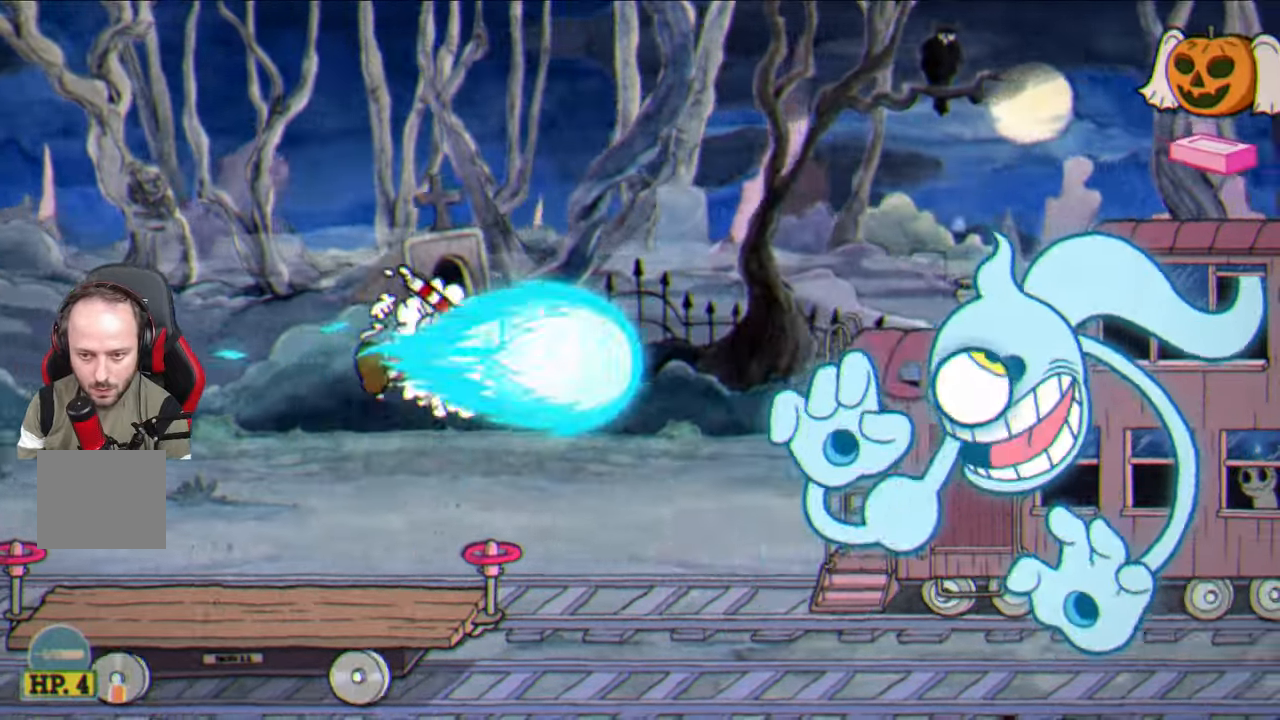
{"buttons": ["SQUARE"], "left_stick": "center", "right_stick": "center", "events": []}
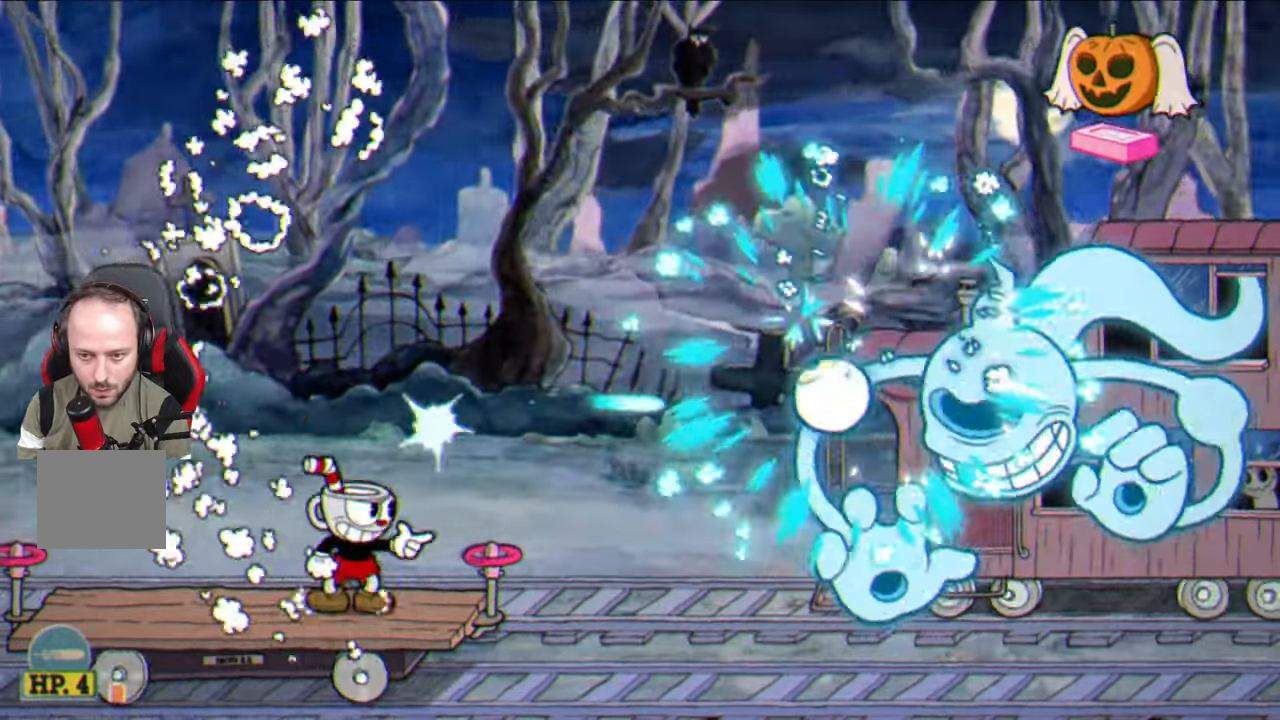
{"buttons": ["SQUARE"], "left_stick": "center", "right_stick": "center", "events": [[183, "CROSS", "down"], [300, "CROSS", "up"], [300, "left_stick", "right"], [350, "L1", "down"], [383, "L1", "up"], [383, "left_stick", "center"]]}
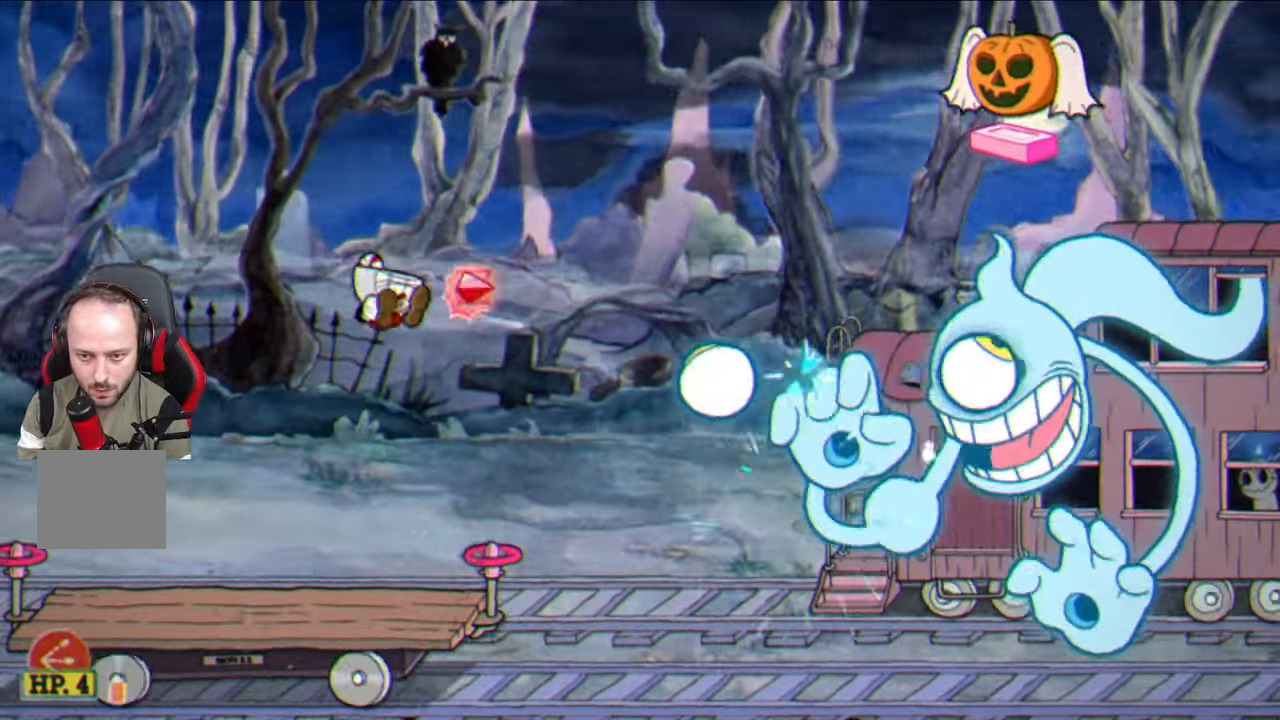
{"buttons": ["CROSS", "SQUARE"], "left_stick": "center", "right_stick": "center", "events": [[417, "CROSS", "down"]]}
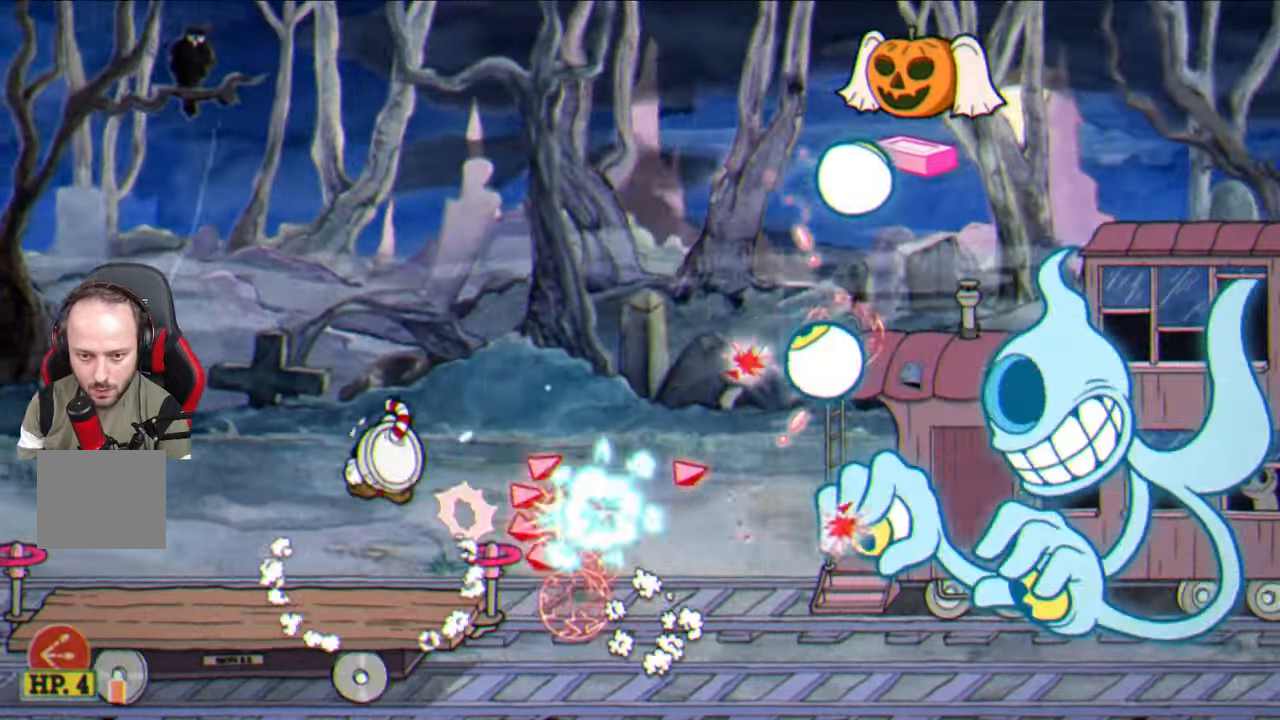
{"buttons": ["SQUARE"], "left_stick": "center", "right_stick": "center", "events": [[50, "CROSS", "up"]]}
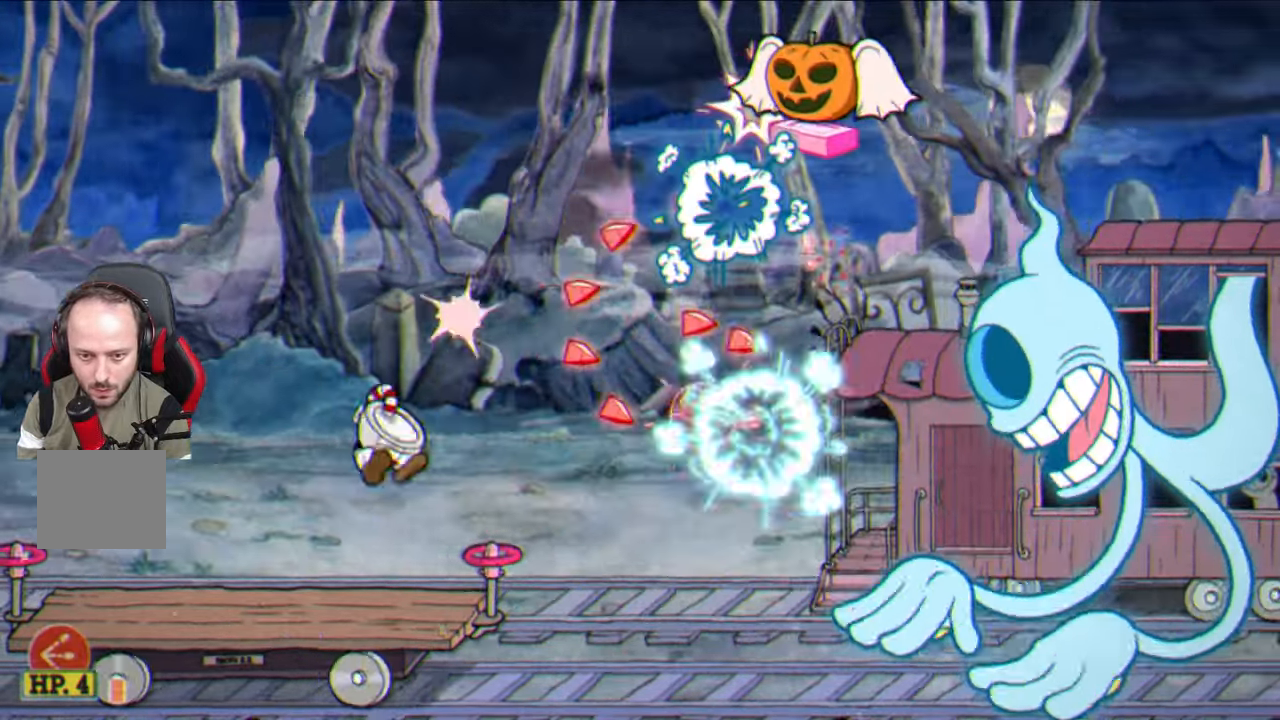
{"buttons": ["SQUARE"], "left_stick": "up", "right_stick": "center", "events": [[183, "CROSS", "down"], [217, "left_stick", "up-right"], [317, "CROSS", "up"], [350, "left_stick", "up"]]}